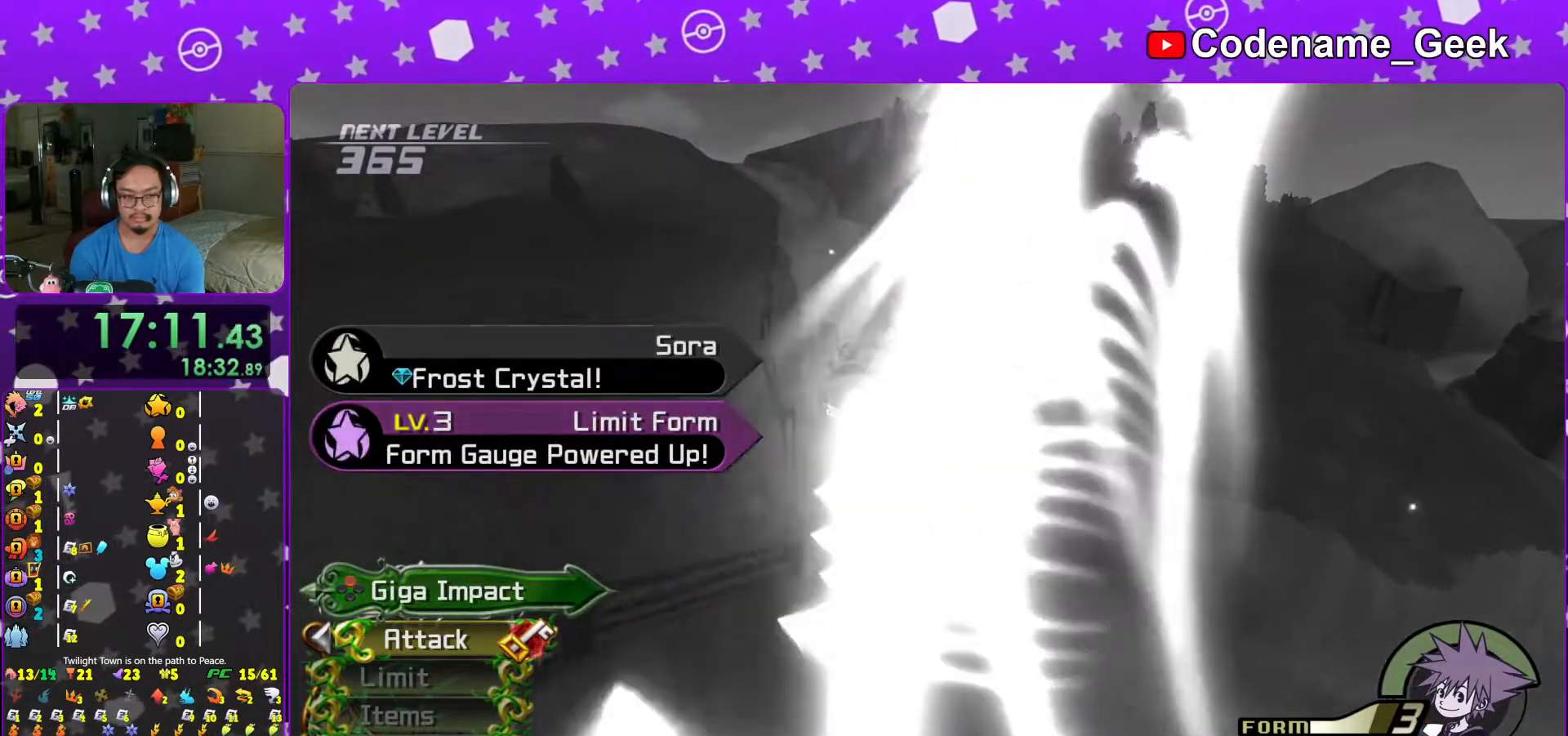
Gameplay with a controller (Nintendo layout); each line is a JSON object with the inputs held at the frame after it. "events" lists button and stick changes between this image and that frame as [ms after this image, input, new state], when the widget could be followed in between. Not read: L3 R3.
{"buttons": [], "left_stick": "up", "right_stick": "center", "events": [[317, "right_stick", "left"], [417, "right_stick", "center"]]}
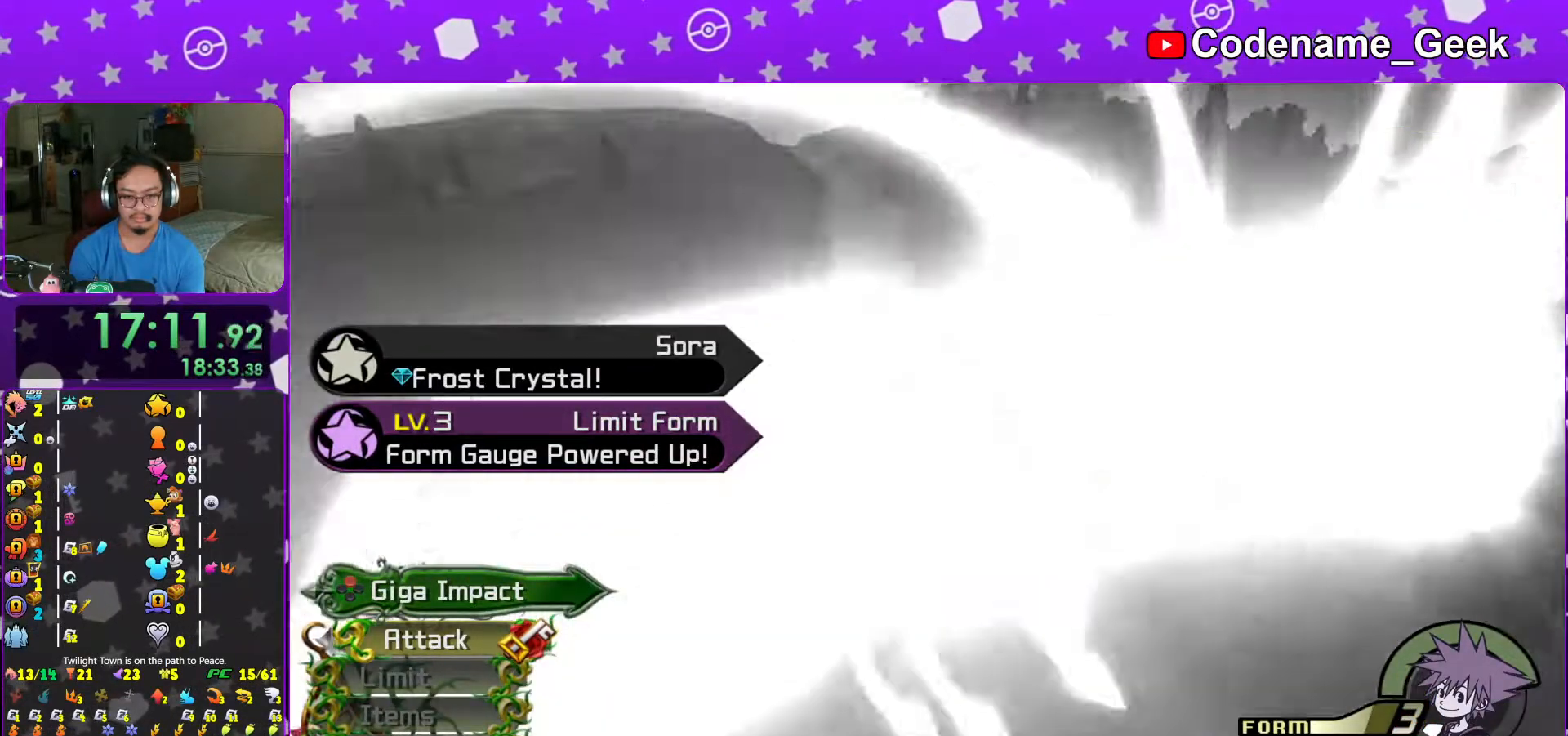
{"buttons": [], "left_stick": "up", "right_stick": "center", "events": []}
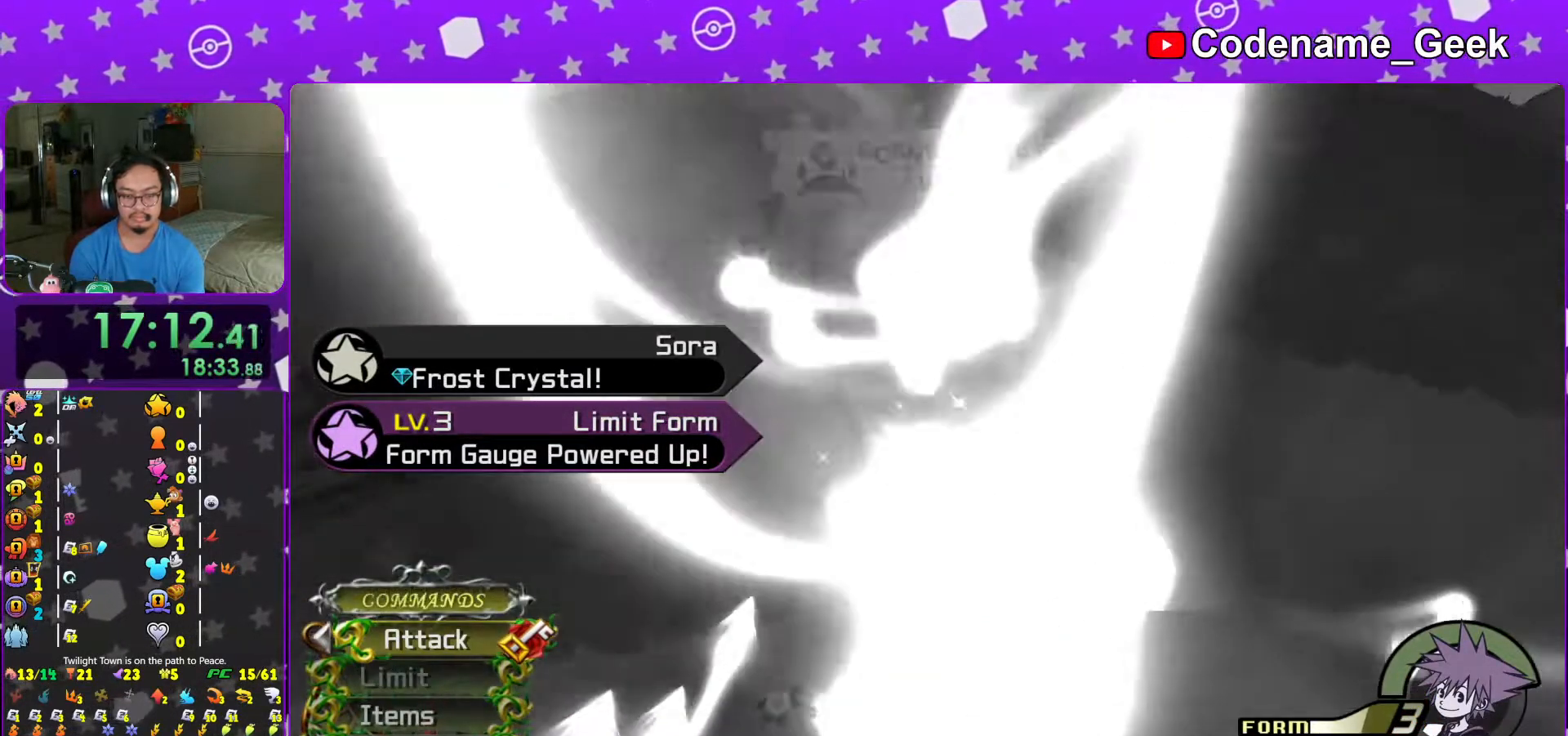
{"buttons": [], "left_stick": "up", "right_stick": "center", "events": [[117, "Y", "down"], [217, "Y", "up"], [333, "Y", "down"], [433, "Y", "up"]]}
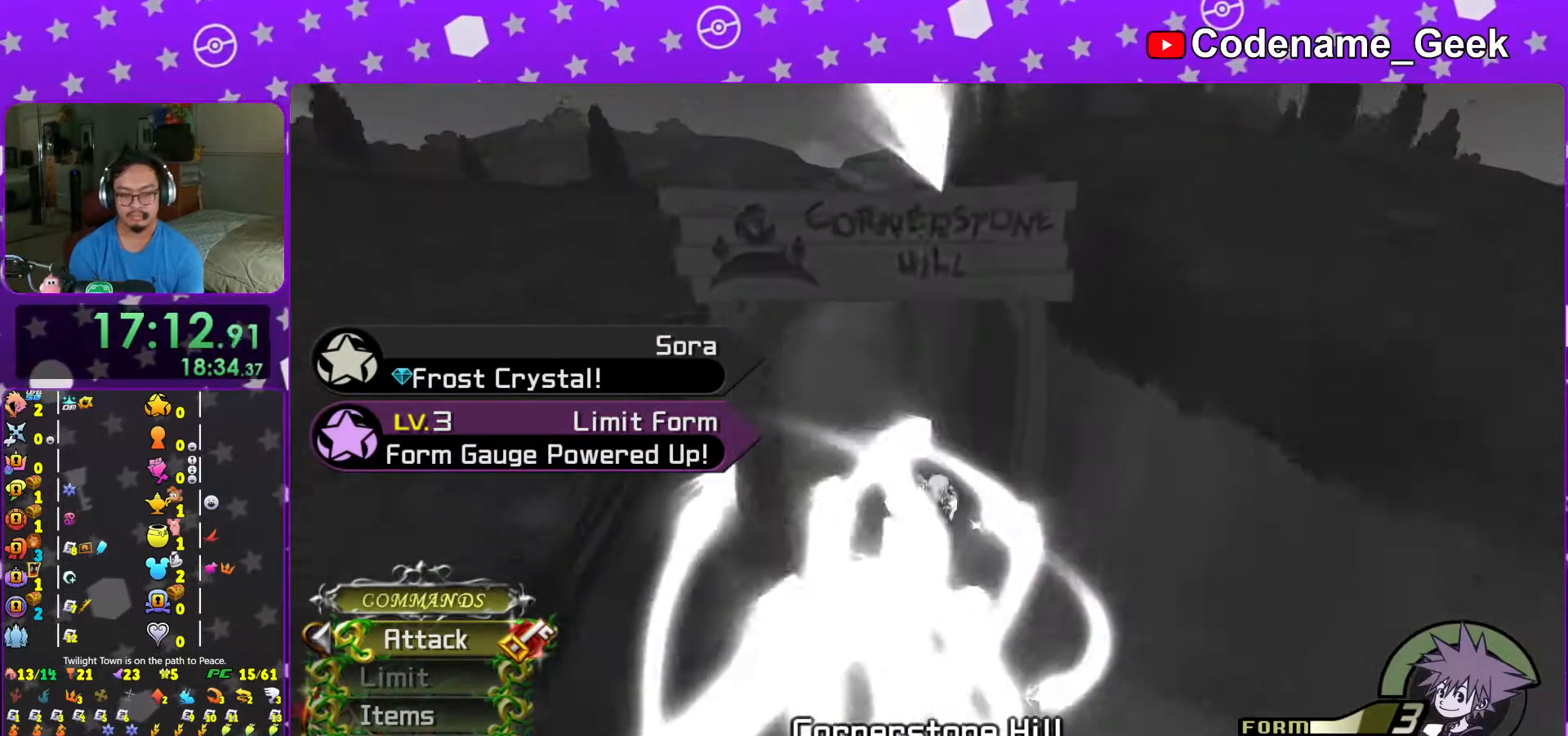
{"buttons": ["L1"], "left_stick": "up", "right_stick": "center", "events": [[417, "L1", "down"]]}
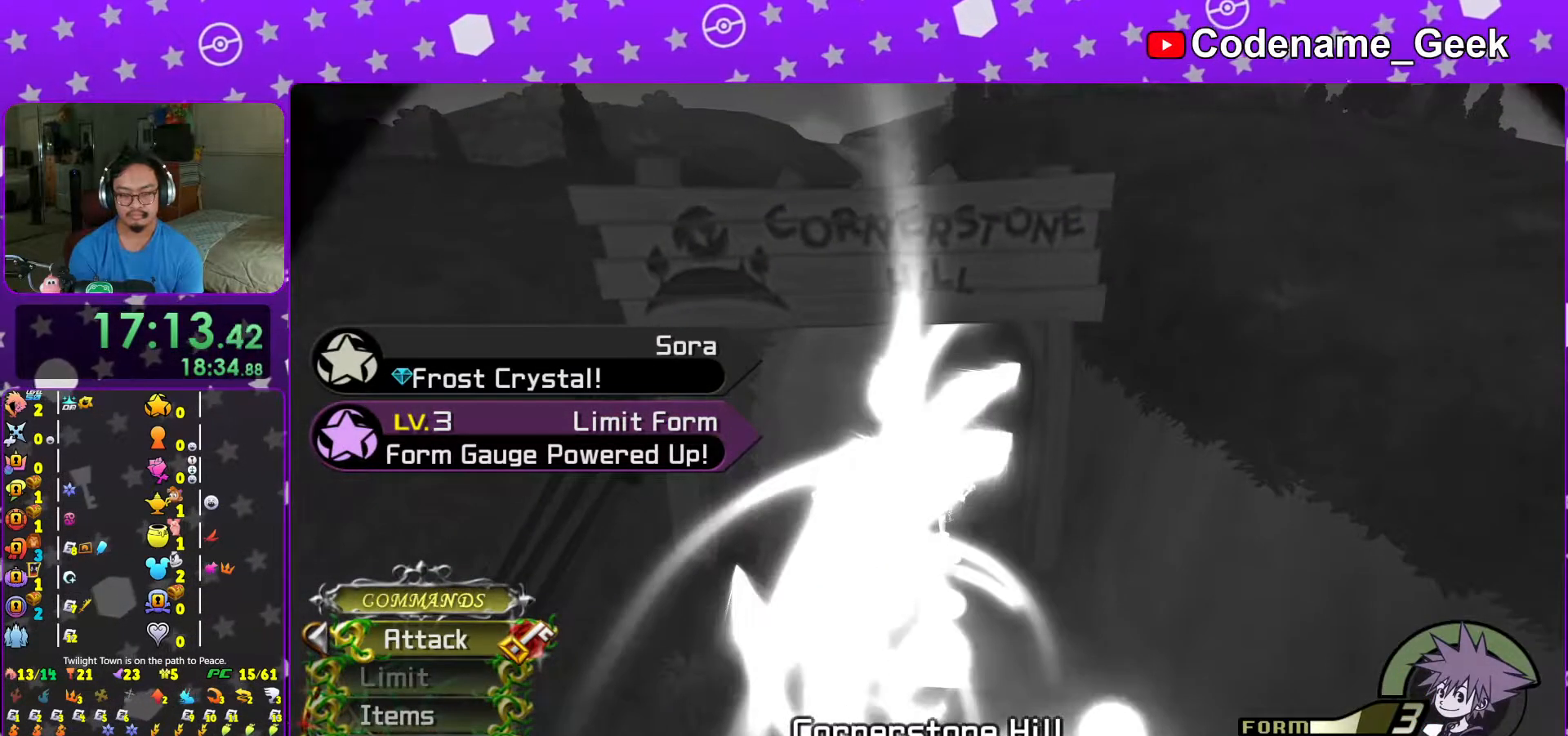
{"buttons": [], "left_stick": "up", "right_stick": "center", "events": [[17, "L1", "up"], [117, "L1", "down"], [233, "L1", "up"], [333, "L1", "down"], [417, "L1", "up"]]}
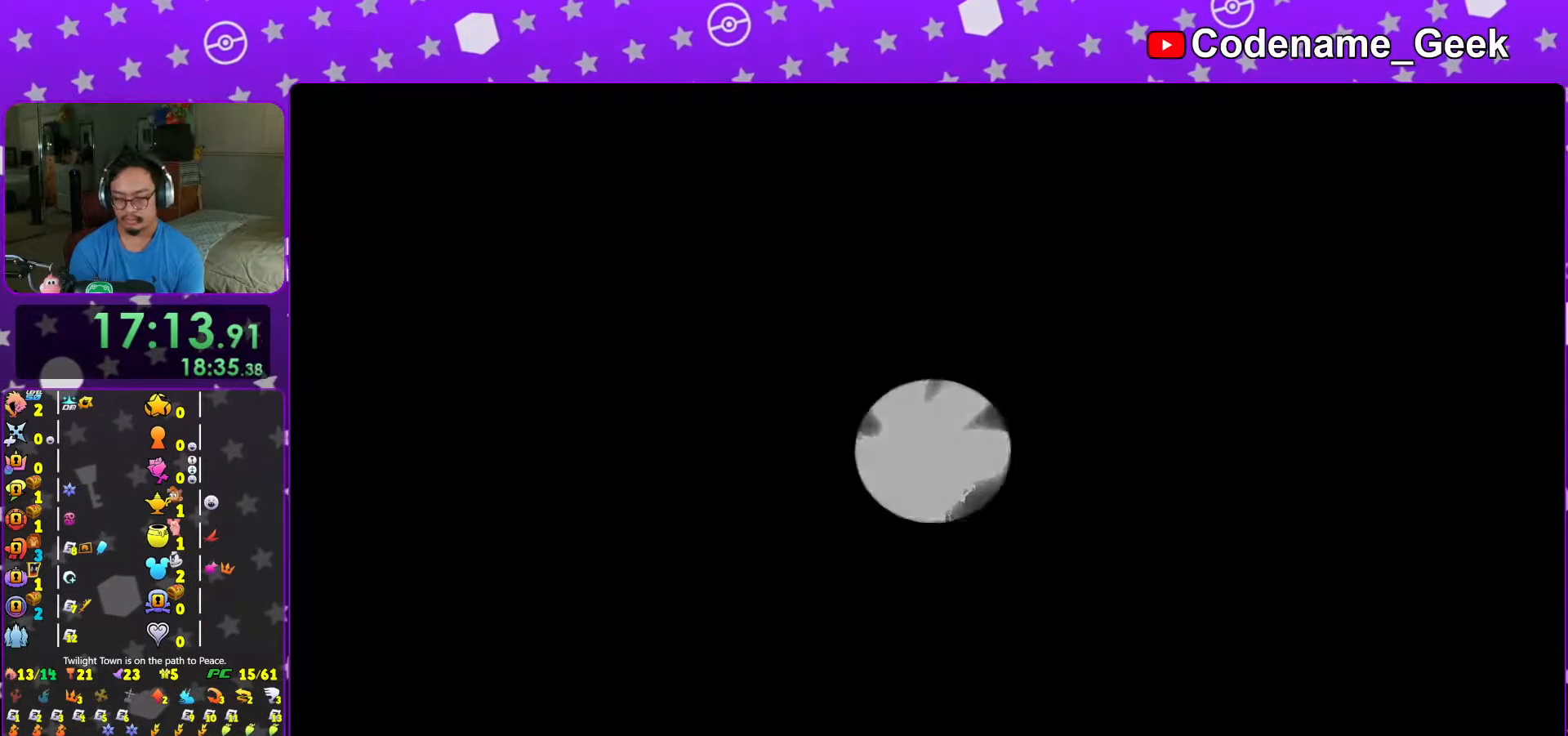
{"buttons": ["L1"], "left_stick": "up", "right_stick": "down-left", "events": [[33, "L1", "down"], [117, "L1", "up"], [167, "right_stick", "left"], [233, "L1", "down"], [267, "right_stick", "center"], [333, "L1", "up"], [417, "right_stick", "down-left"], [433, "L1", "down"]]}
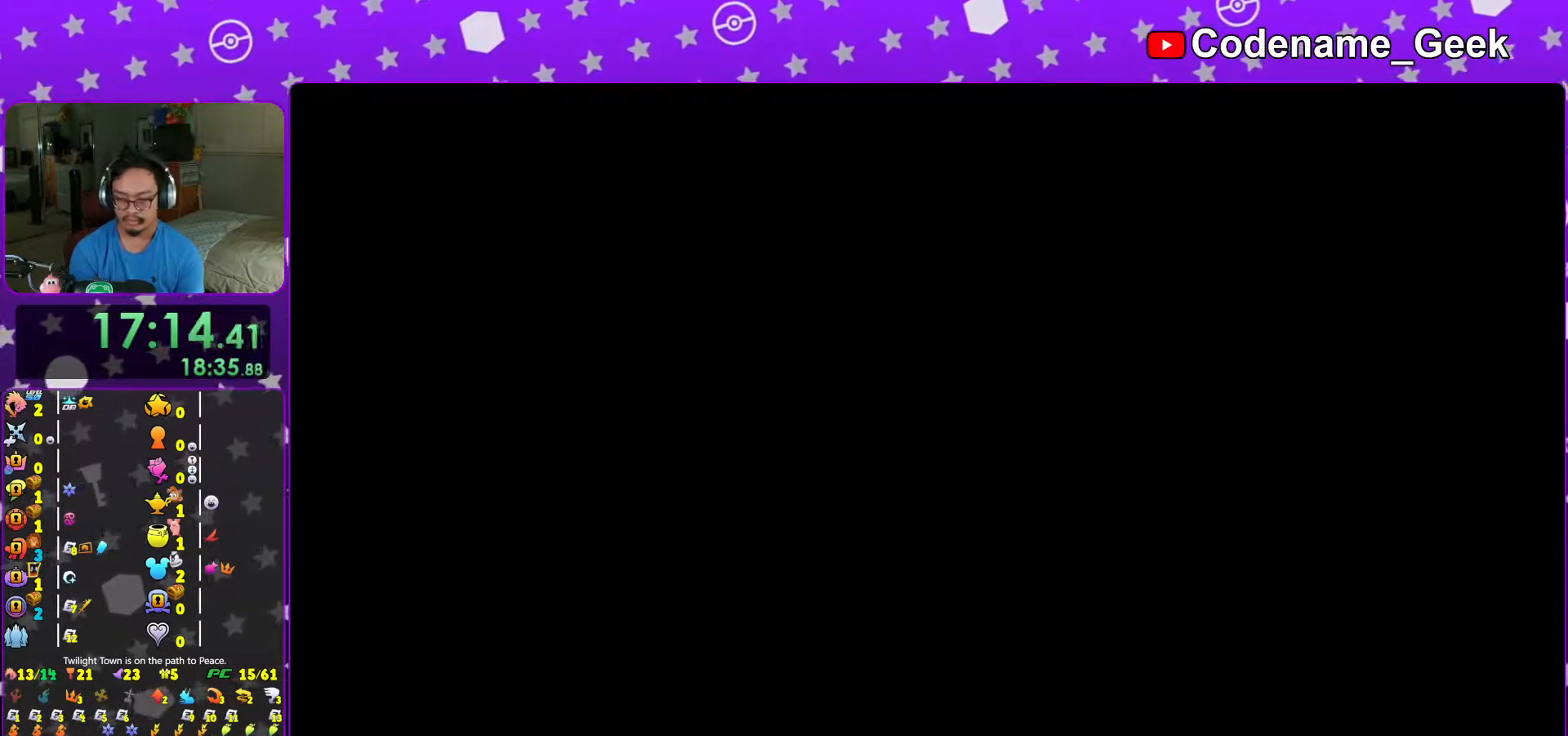
{"buttons": ["B"], "left_stick": "up", "right_stick": "center", "events": [[17, "L1", "up"], [17, "right_stick", "center"], [117, "L1", "down"], [183, "L1", "up"], [267, "B", "down"]]}
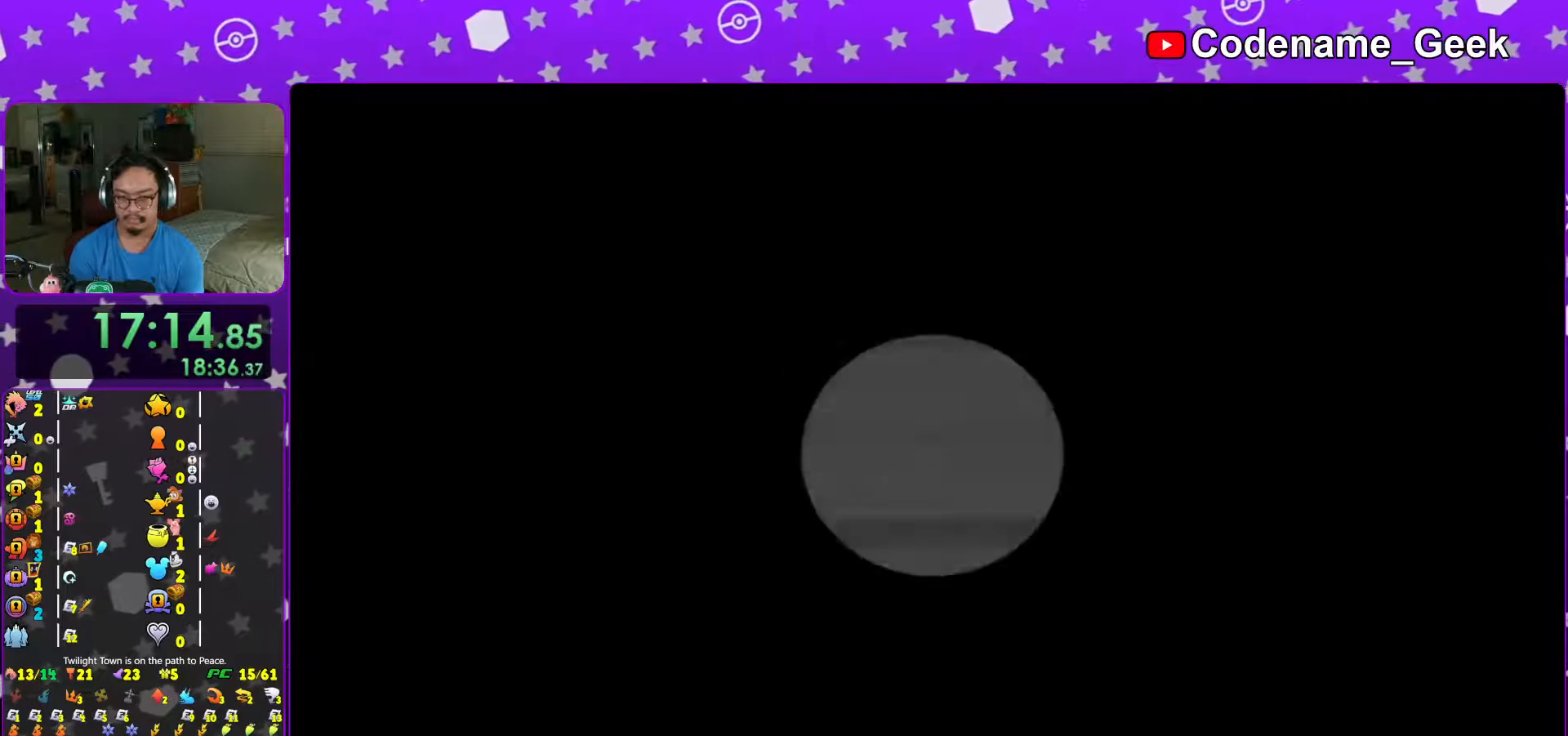
{"buttons": ["Y"], "left_stick": "up", "right_stick": "center", "events": [[67, "B", "up"], [117, "B", "down"], [367, "B", "up"], [467, "Y", "down"]]}
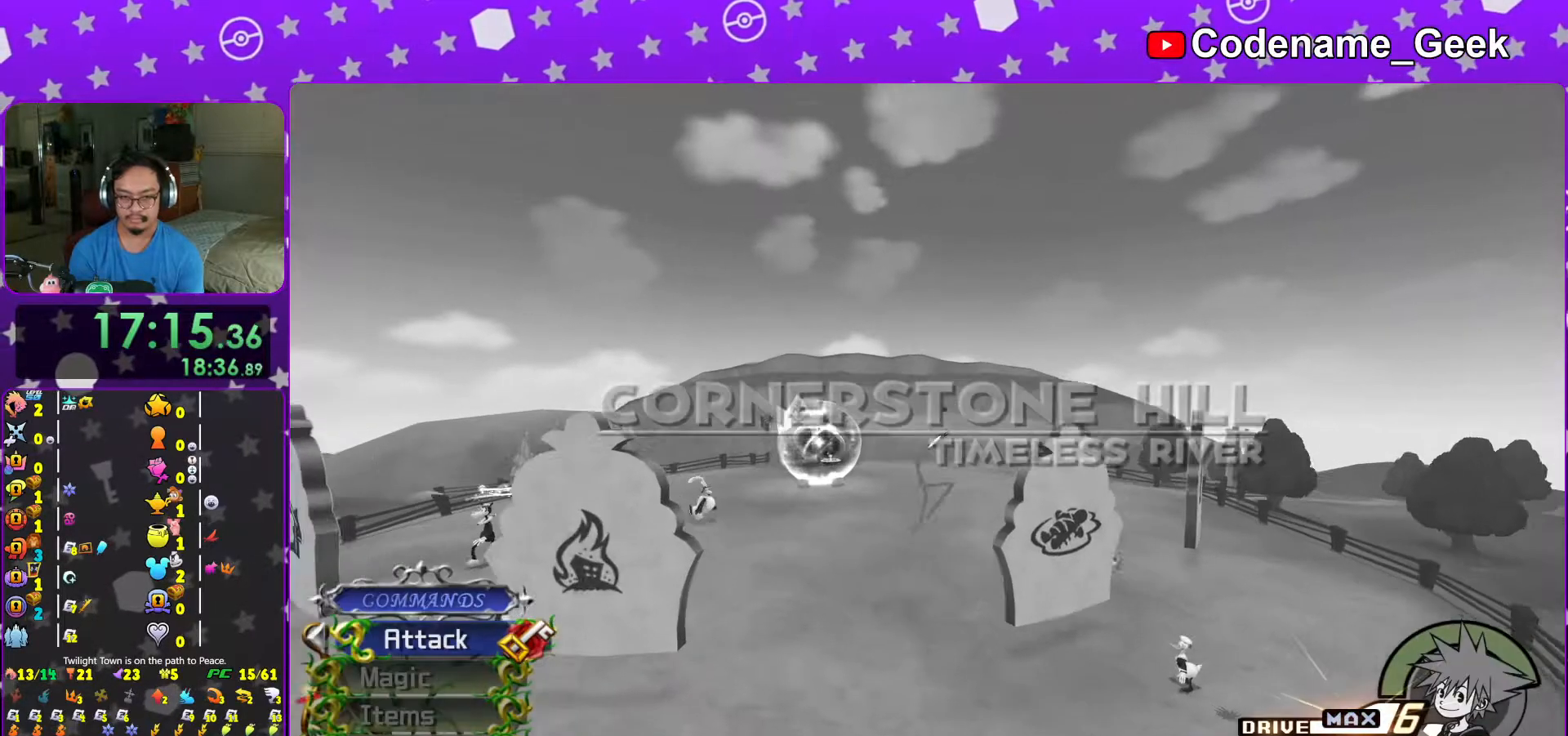
{"buttons": ["Y"], "left_stick": "up", "right_stick": "left", "events": [[117, "right_stick", "left"], [217, "right_stick", "center"], [433, "right_stick", "left"]]}
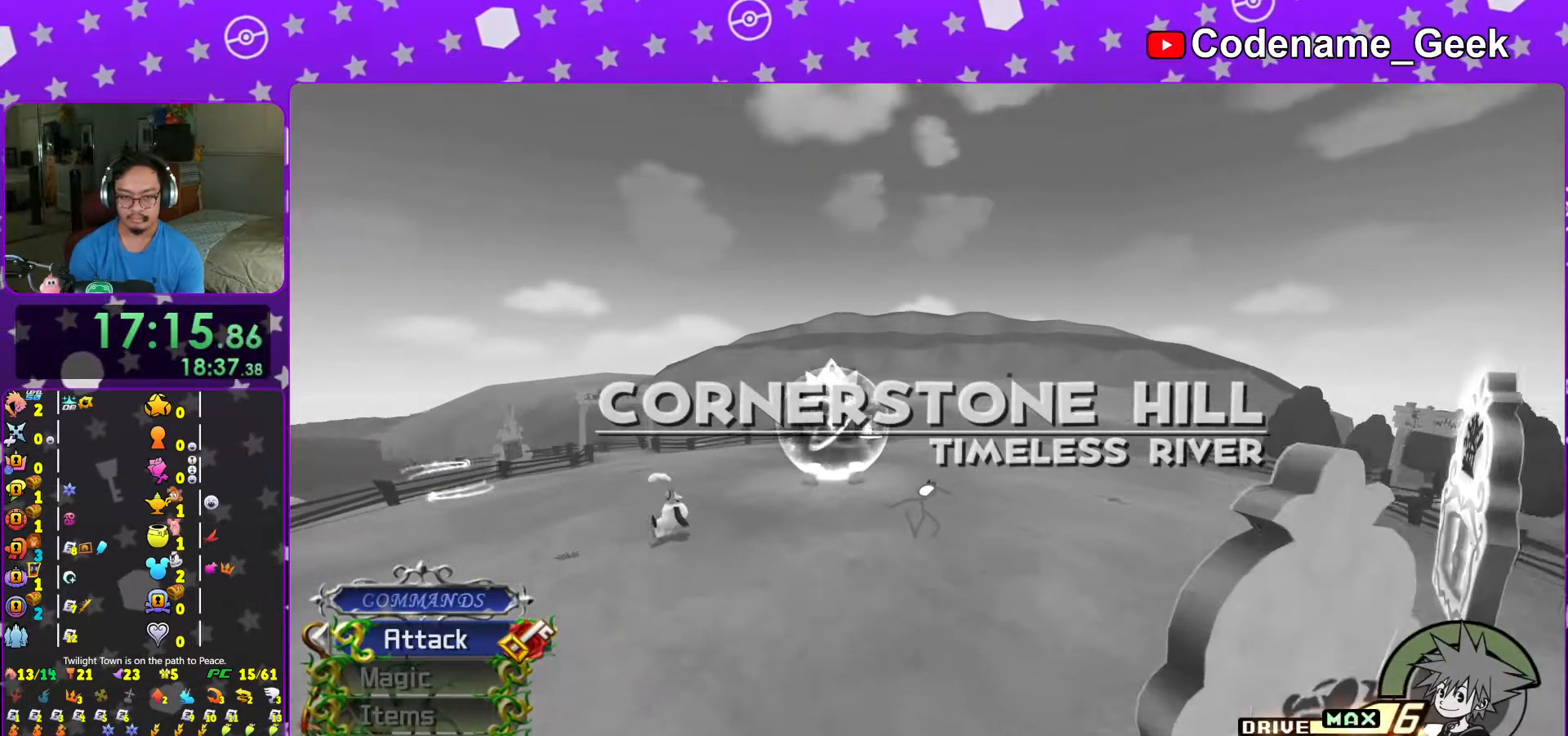
{"buttons": ["Y"], "left_stick": "up", "right_stick": "center", "events": [[17, "right_stick", "center"]]}
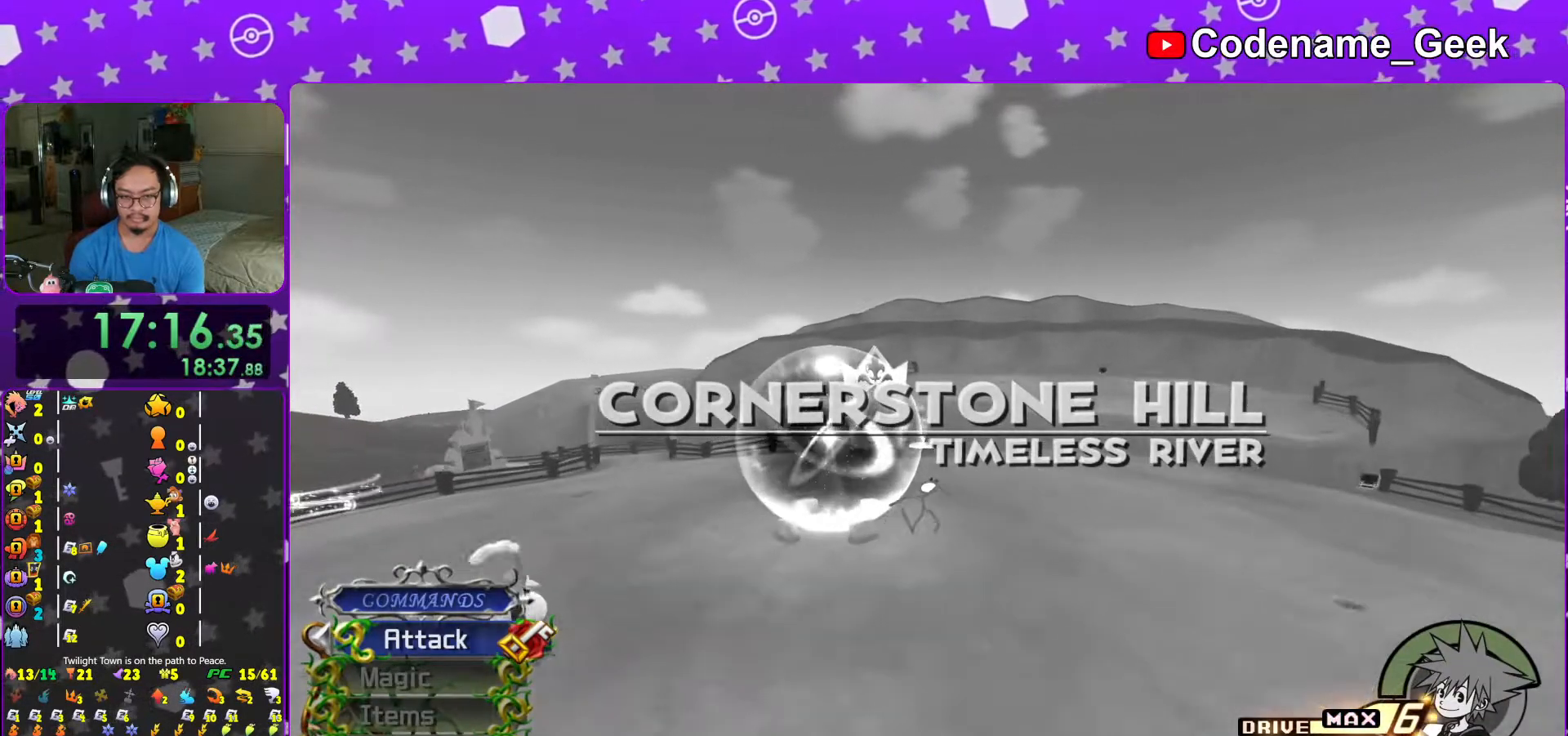
{"buttons": ["Y"], "left_stick": "up-left", "right_stick": "center", "events": [[267, "left_stick", "up-left"]]}
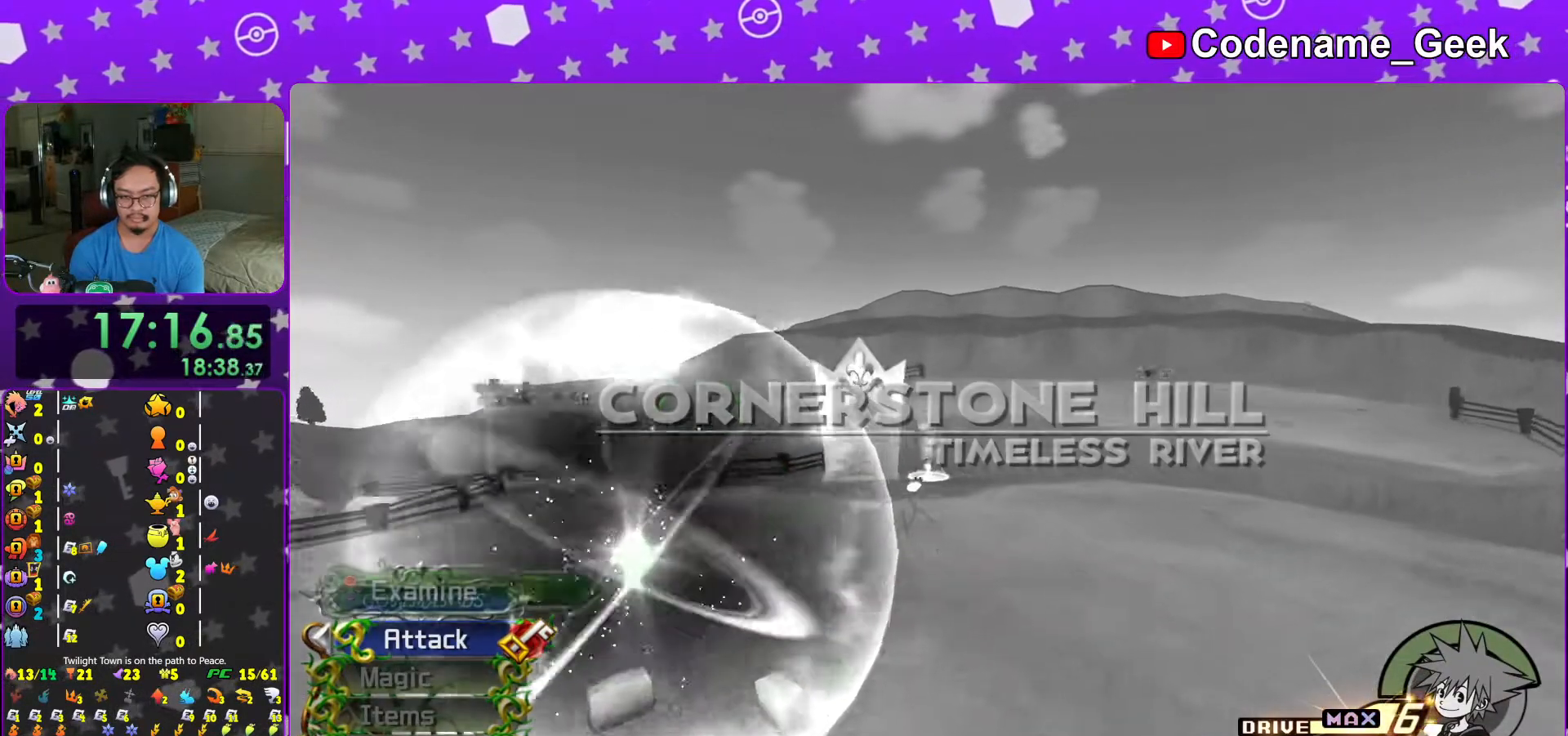
{"buttons": [], "left_stick": "up-left", "right_stick": "center", "events": [[317, "Y", "up"]]}
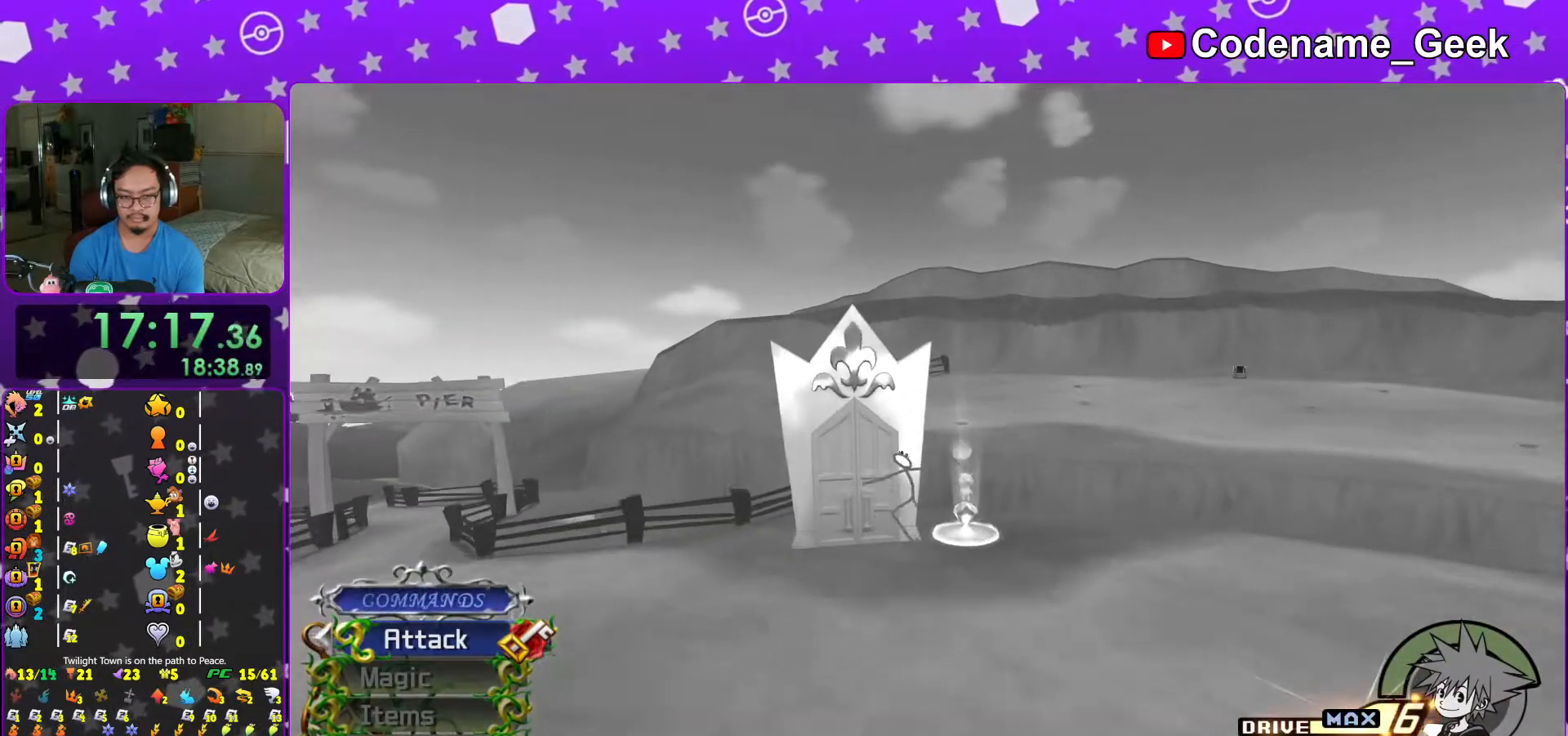
{"buttons": [], "left_stick": "up-left", "right_stick": "center", "events": []}
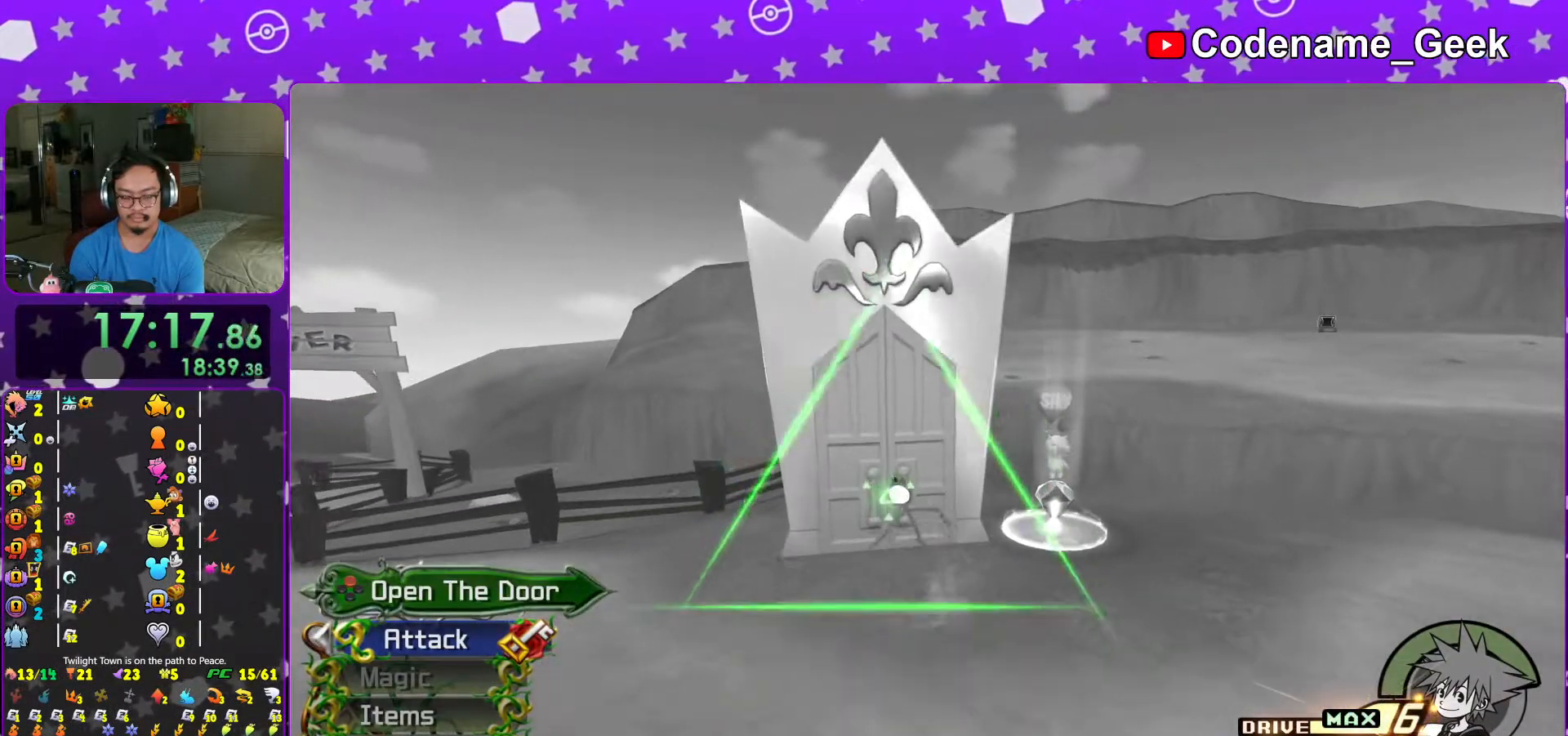
{"buttons": ["L1"], "left_stick": "center", "right_stick": "center", "events": [[17, "X", "down"], [83, "X", "up"], [167, "X", "down"], [267, "X", "up"], [317, "left_stick", "center"], [333, "X", "down"], [467, "L1", "down"], [467, "X", "up"]]}
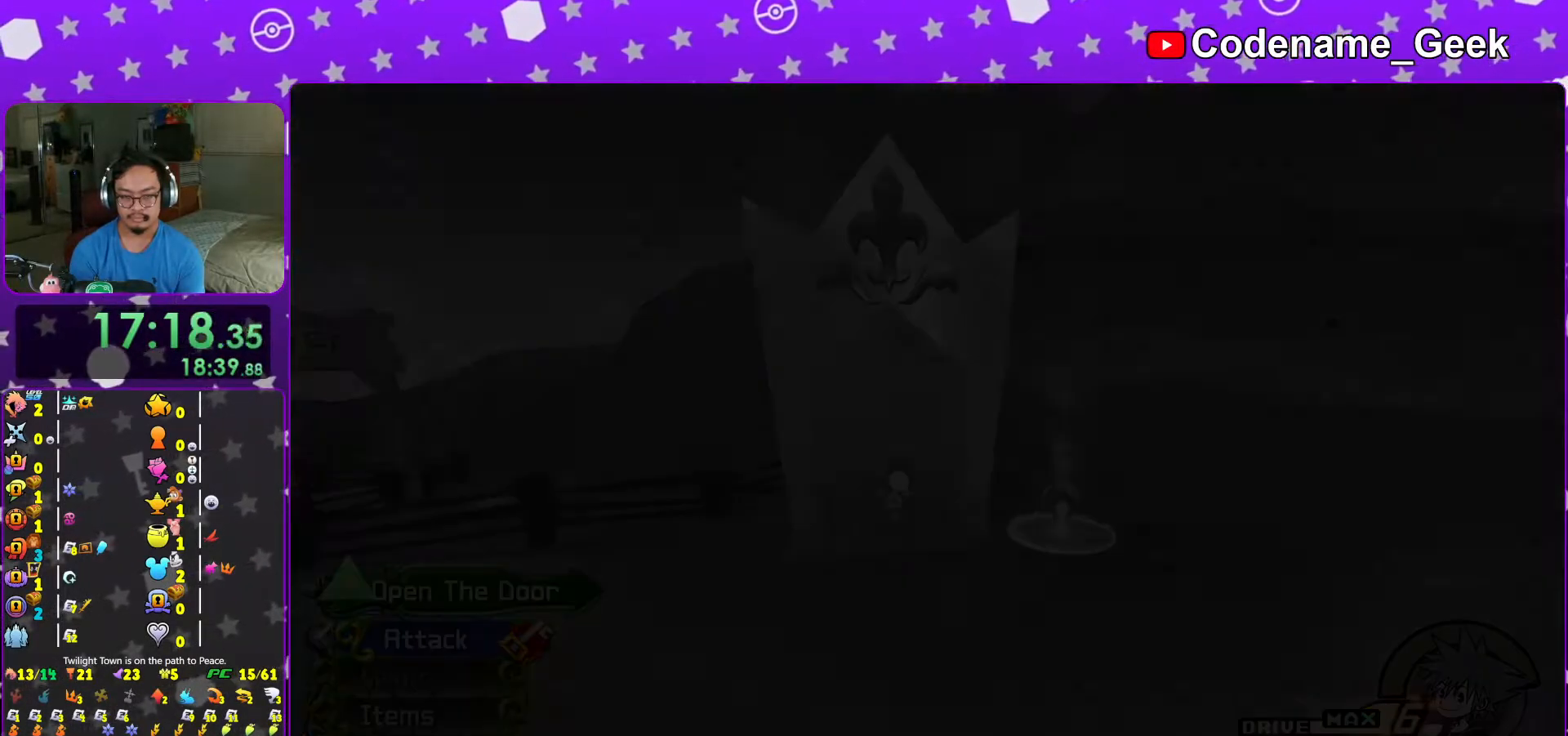
{"buttons": ["L1"], "left_stick": "up-right", "right_stick": "center", "events": [[17, "L1", "up"], [17, "X", "down"], [117, "X", "up"], [217, "L1", "down"], [217, "right_stick", "right"], [267, "L1", "up"], [267, "right_stick", "center"], [317, "left_stick", "up-right"], [367, "right_stick", "down-right"], [417, "L1", "down"], [467, "right_stick", "center"]]}
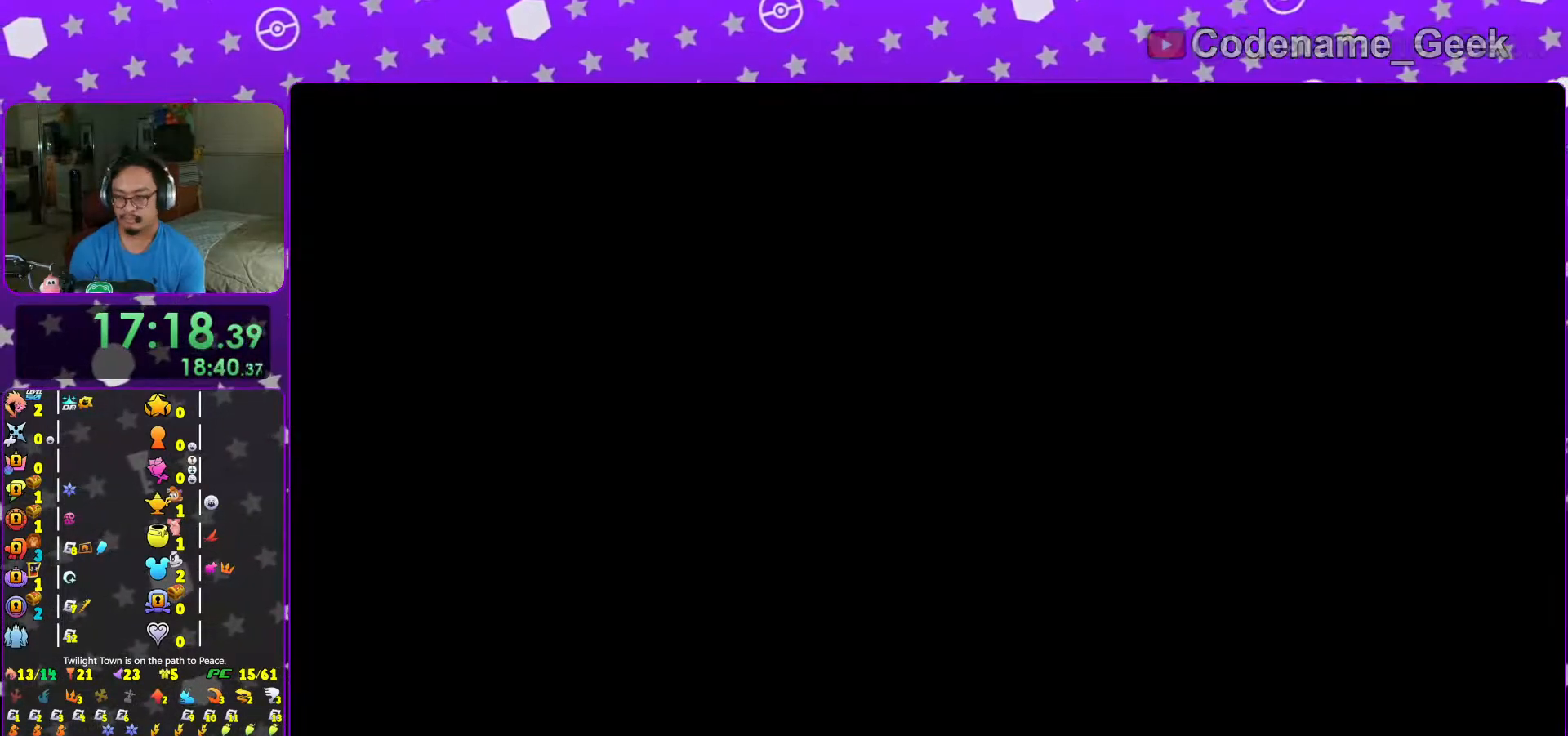
{"buttons": [], "left_stick": "up-right", "right_stick": "right", "events": [[17, "L1", "up"], [17, "right_stick", "down-right"], [67, "left_stick", "center"], [117, "right_stick", "right"], [133, "L1", "down"], [233, "L1", "up"], [317, "left_stick", "up-right"]]}
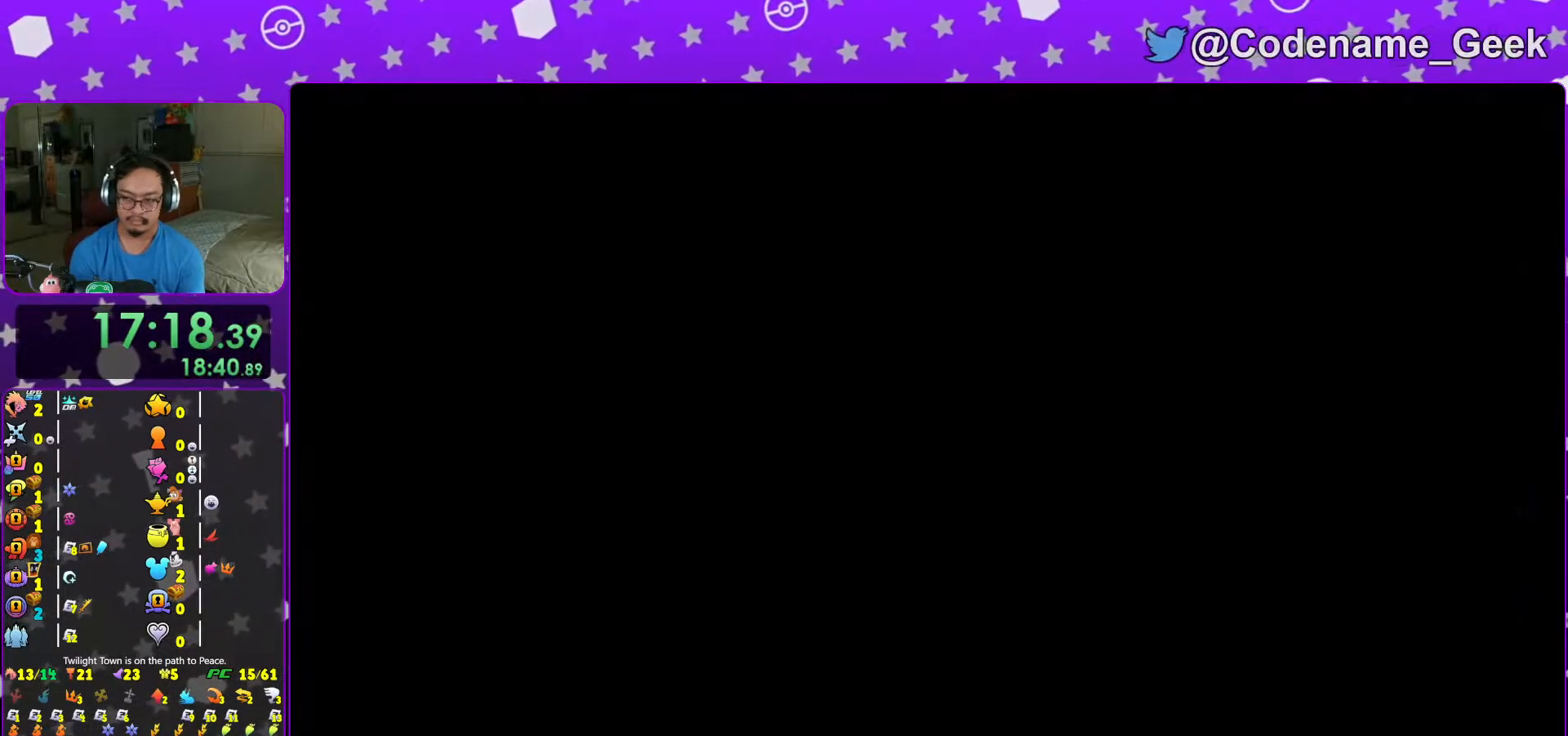
{"buttons": ["Y"], "left_stick": "up-right", "right_stick": "center", "events": [[67, "L1", "down"], [167, "L1", "up"], [167, "right_stick", "center"], [233, "B", "down"], [317, "B", "up"], [417, "B", "down"], [483, "B", "up"], [483, "Y", "down"]]}
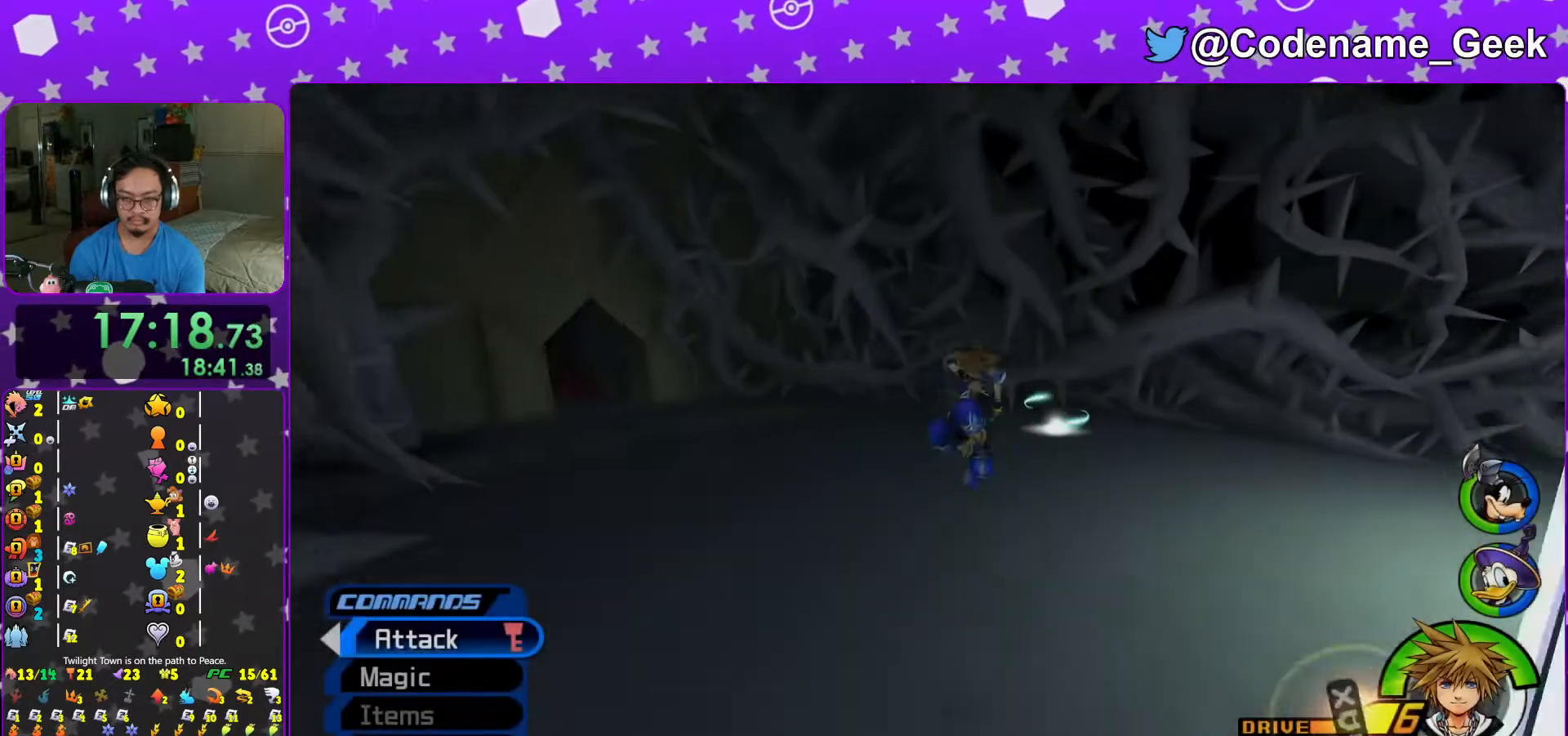
{"buttons": ["Y"], "left_stick": "up-right", "right_stick": "center", "events": [[117, "right_stick", "up-right"], [183, "right_stick", "center"], [367, "right_stick", "up-right"], [433, "right_stick", "center"]]}
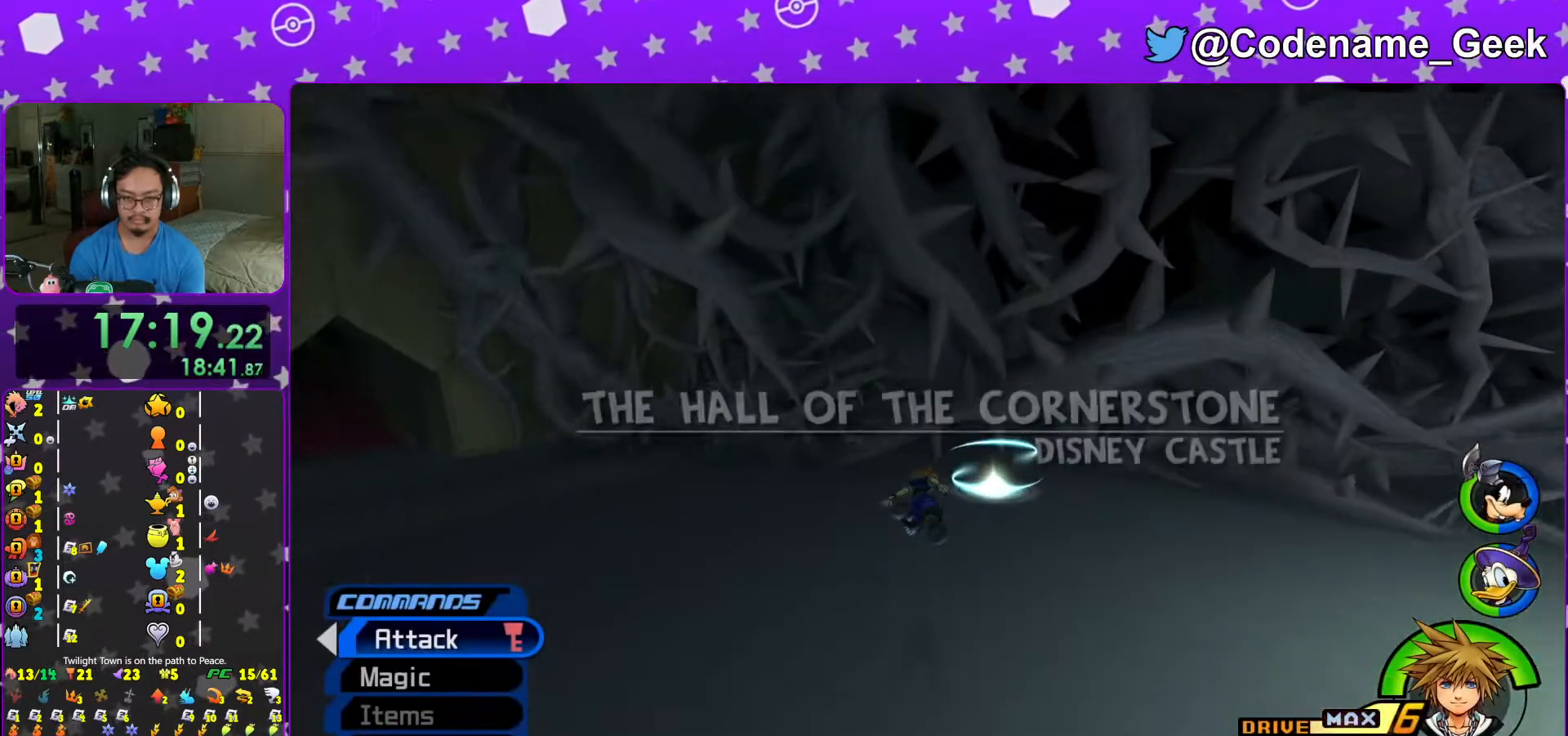
{"buttons": [], "left_stick": "up-right", "right_stick": "center", "events": [[267, "Y", "up"], [333, "L1", "down"], [467, "L1", "up"]]}
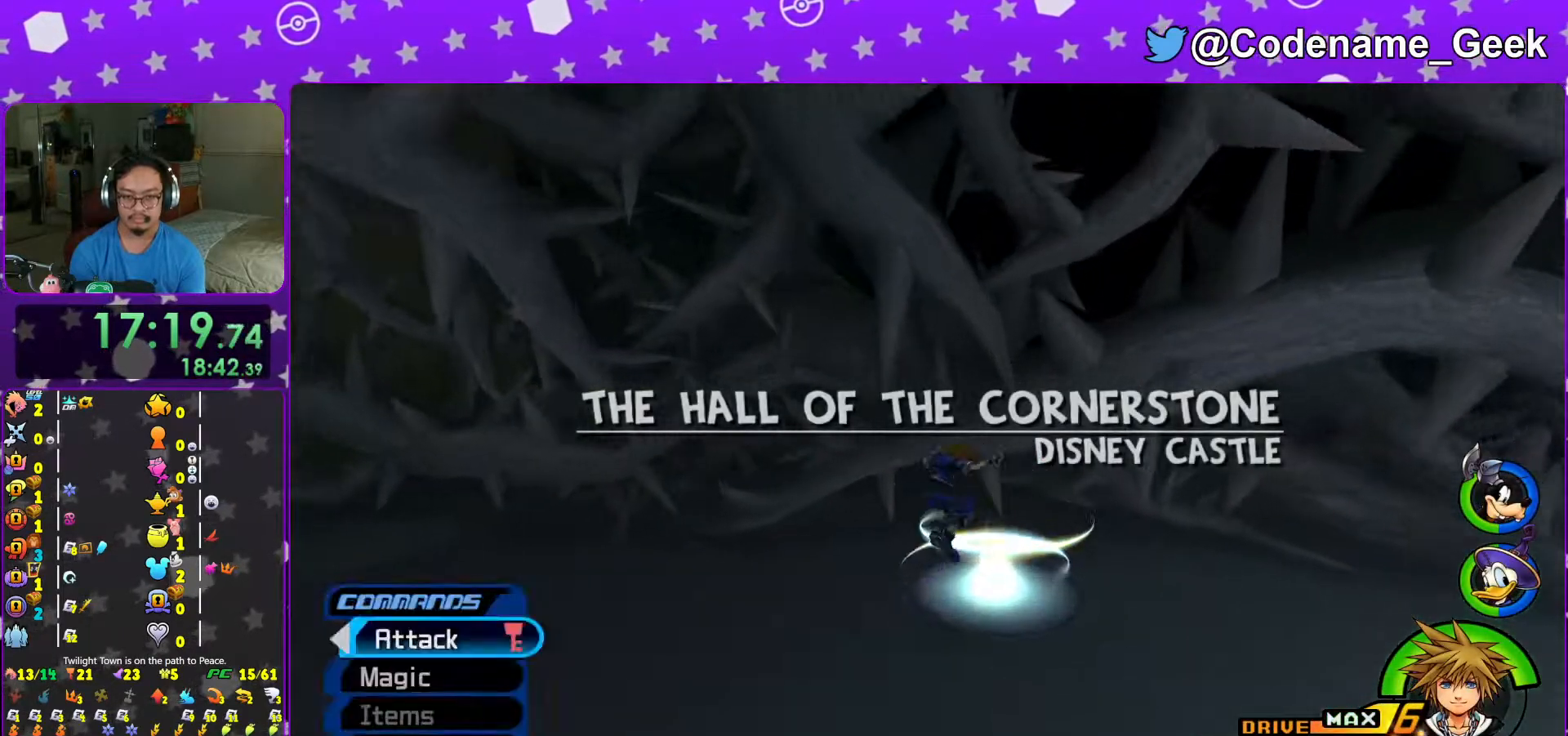
{"buttons": [], "left_stick": "up-right", "right_stick": "down-left", "events": [[17, "right_stick", "down-left"], [67, "L1", "down"], [83, "right_stick", "center"], [117, "L1", "up"], [183, "right_stick", "down-left"], [367, "X", "down"], [483, "X", "up"]]}
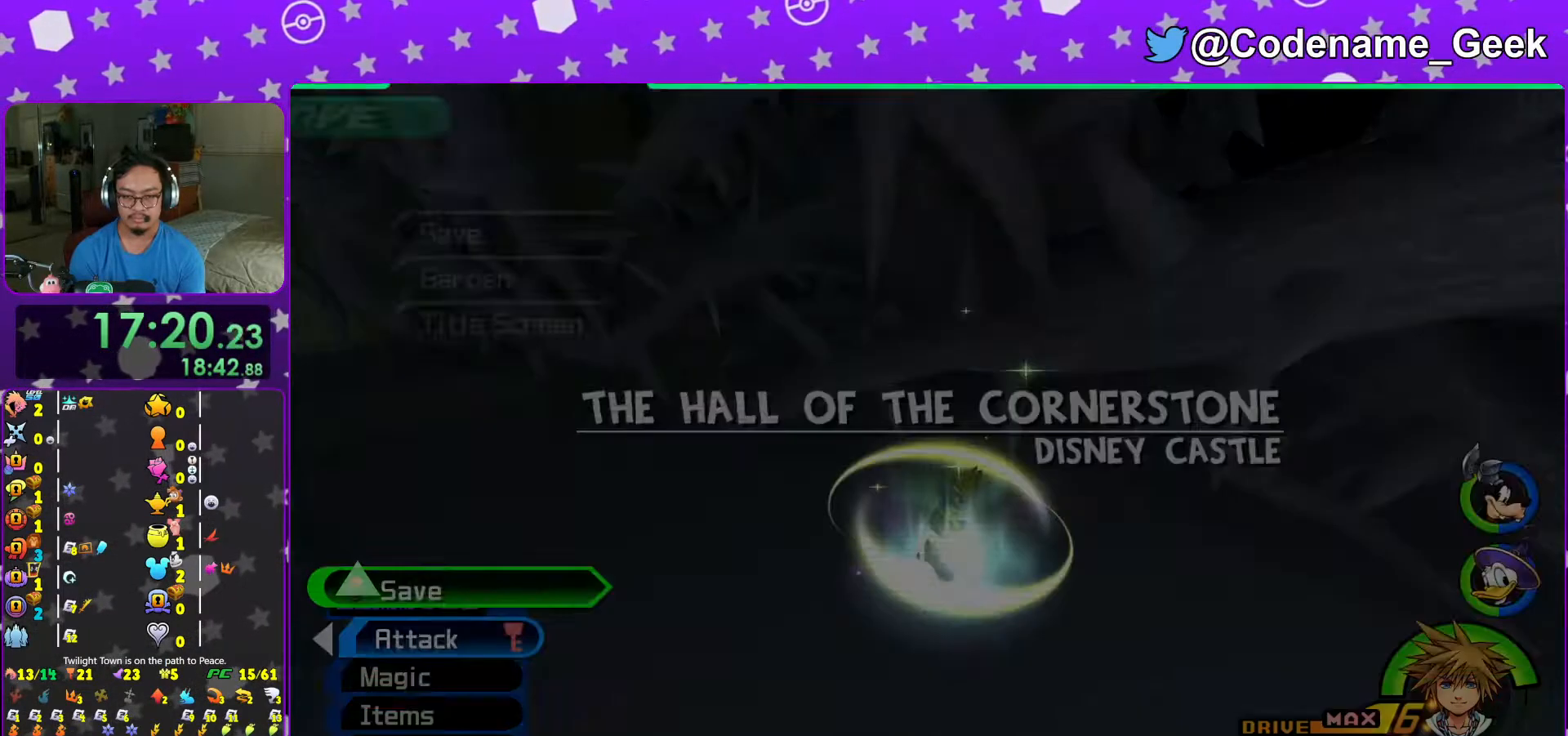
{"buttons": ["DPAD_LEFT"], "left_stick": "center", "right_stick": "center", "events": [[67, "X", "down"], [117, "left_stick", "center"], [167, "right_stick", "center"], [183, "X", "up"], [317, "DPAD_DOWN", "down"], [367, "A", "down"], [417, "DPAD_DOWN", "up"], [467, "A", "up"], [467, "DPAD_LEFT", "down"]]}
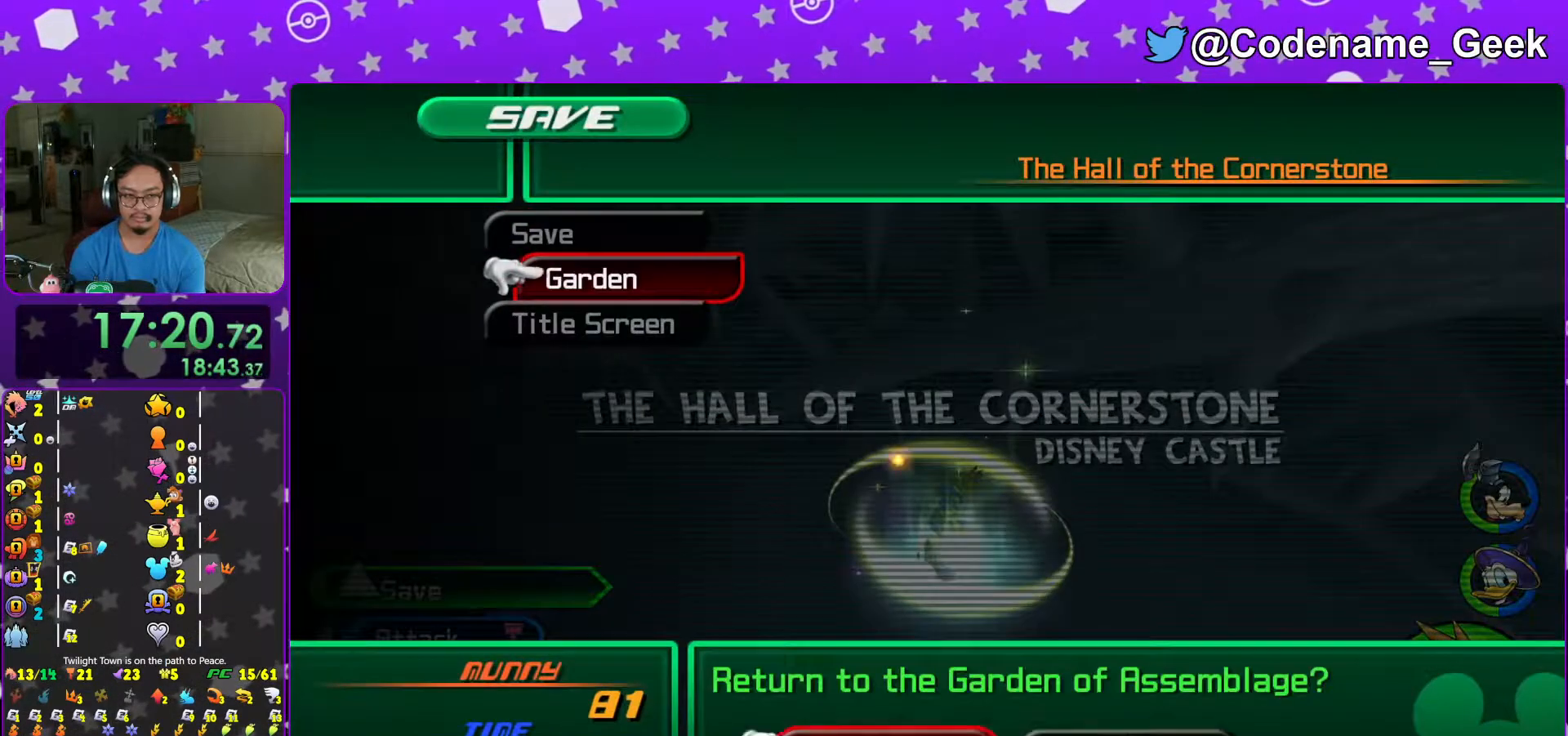
{"buttons": [], "left_stick": "center", "right_stick": "center", "events": [[17, "A", "down"], [83, "A", "up"], [83, "DPAD_LEFT", "up"]]}
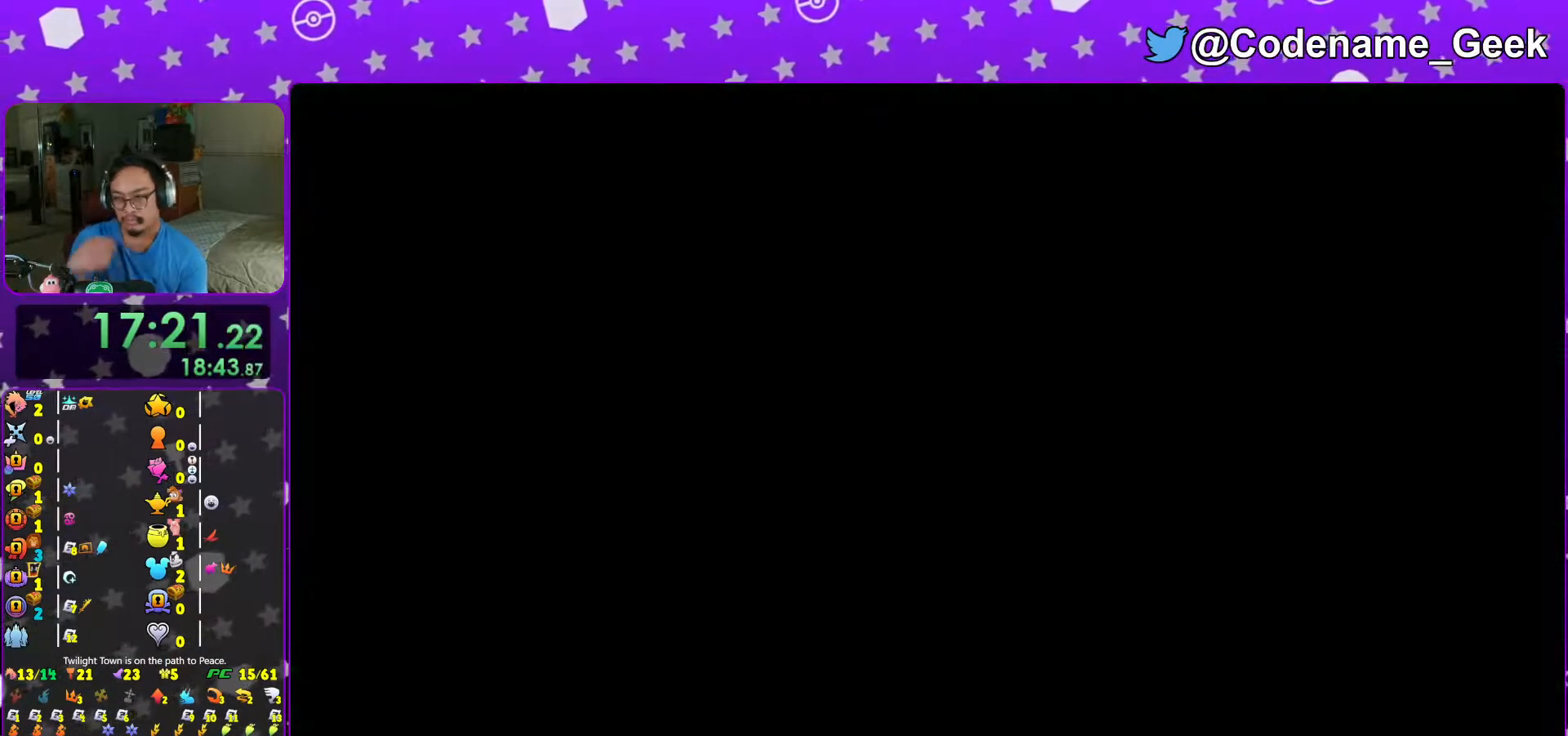
{"buttons": [], "left_stick": "center", "right_stick": "center", "events": []}
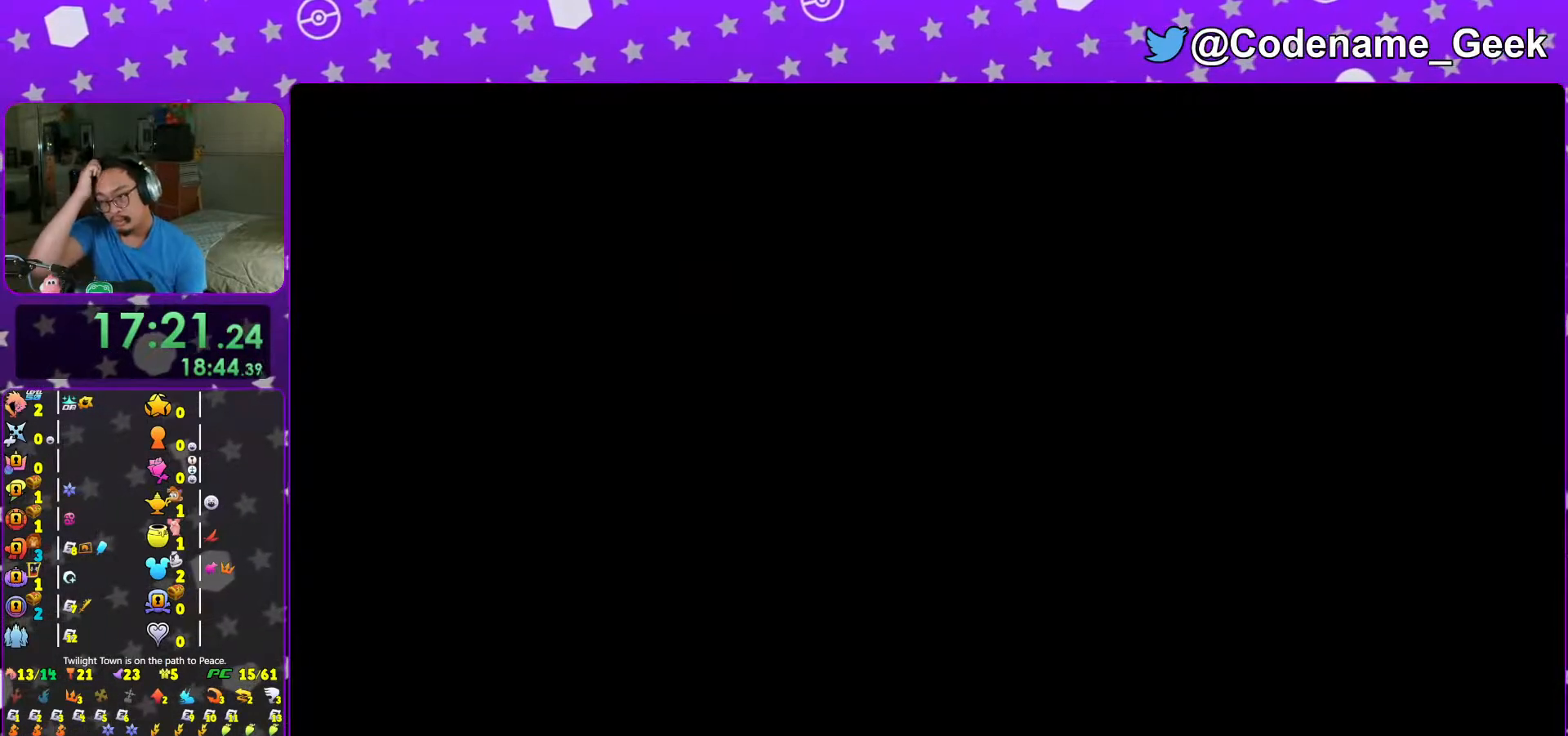
{"buttons": [], "left_stick": "center", "right_stick": "center", "events": []}
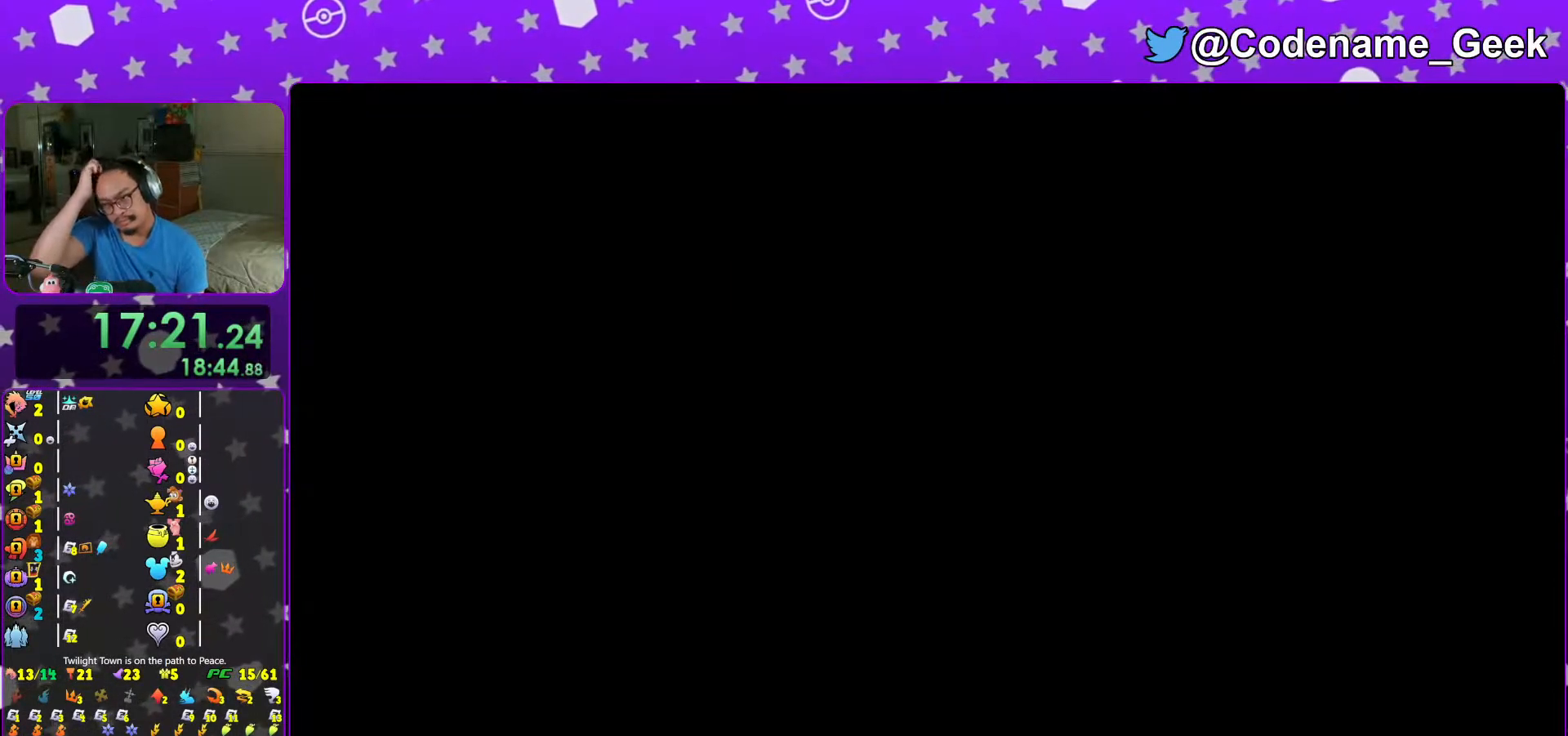
{"buttons": [], "left_stick": "center", "right_stick": "center", "events": []}
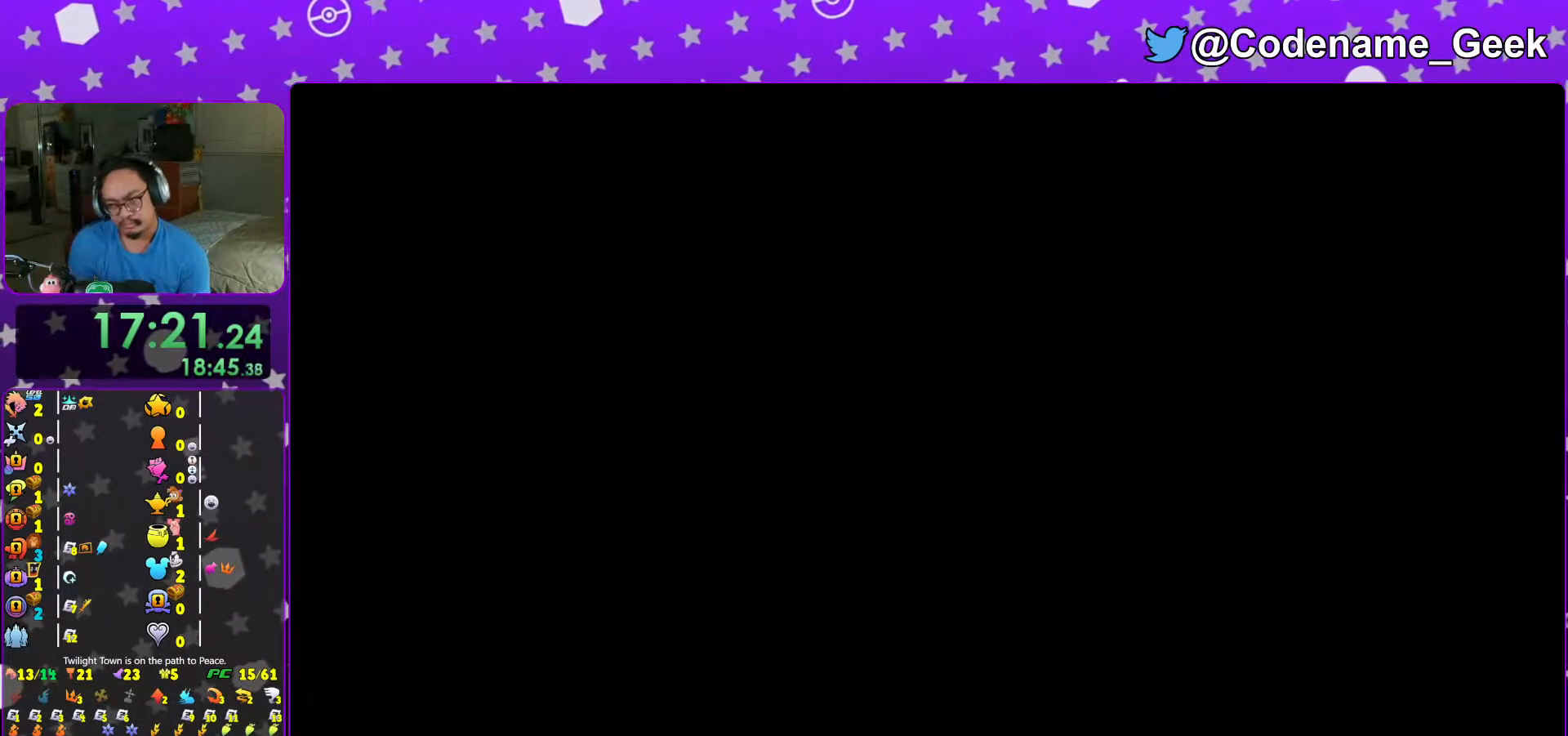
{"buttons": [], "left_stick": "center", "right_stick": "center", "events": [[83, "L1", "down"], [167, "L1", "up"]]}